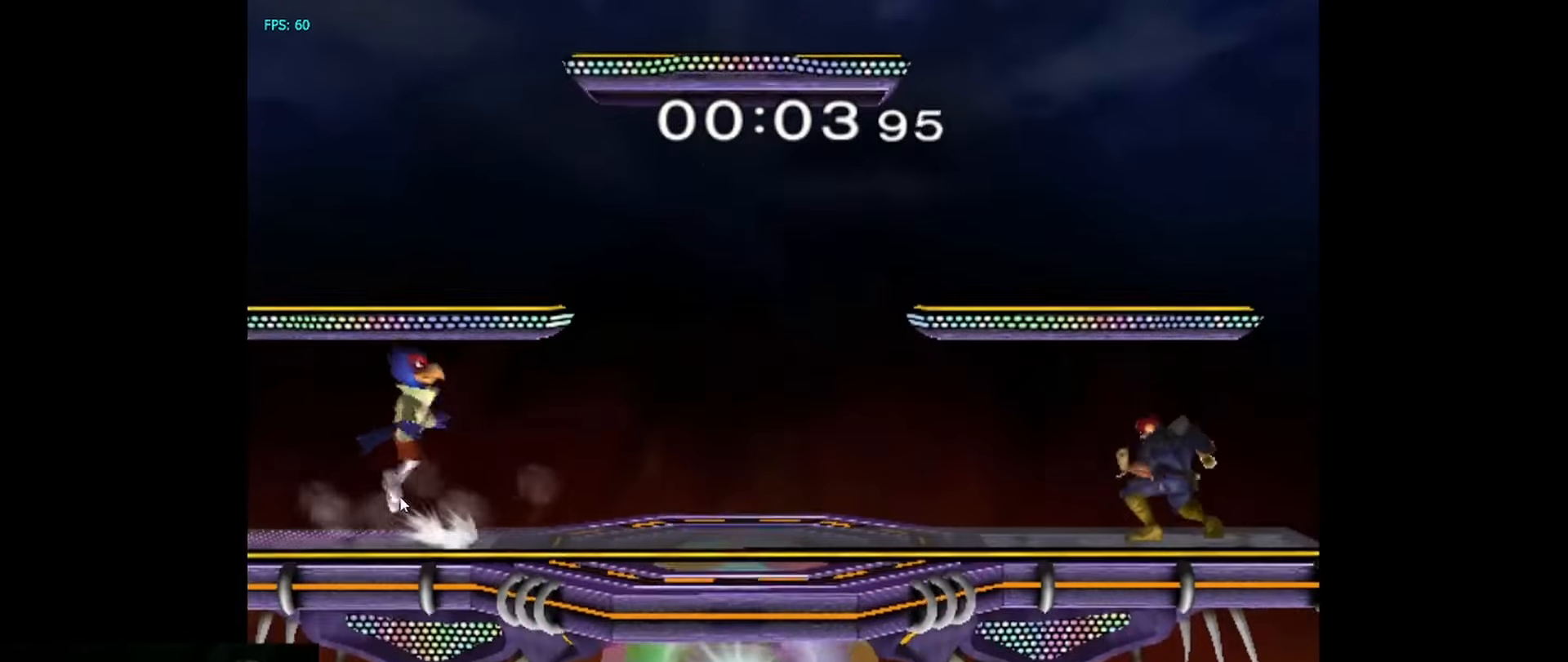
Gameplay with a controller (Nintendo layout); each line is a JSON object with the inputs held at the frame after it. "events" lists button and stick changes between this image and that frame as [ms after this image, input, new state], when the widget could be followed in between. Not read: L3 R3.
{"buttons": [], "left_stick": "center", "right_stick": "center", "events": [[183, "Y", "down"], [233, "left_stick", "left"], [350, "Y", "up"], [383, "left_stick", "center"]]}
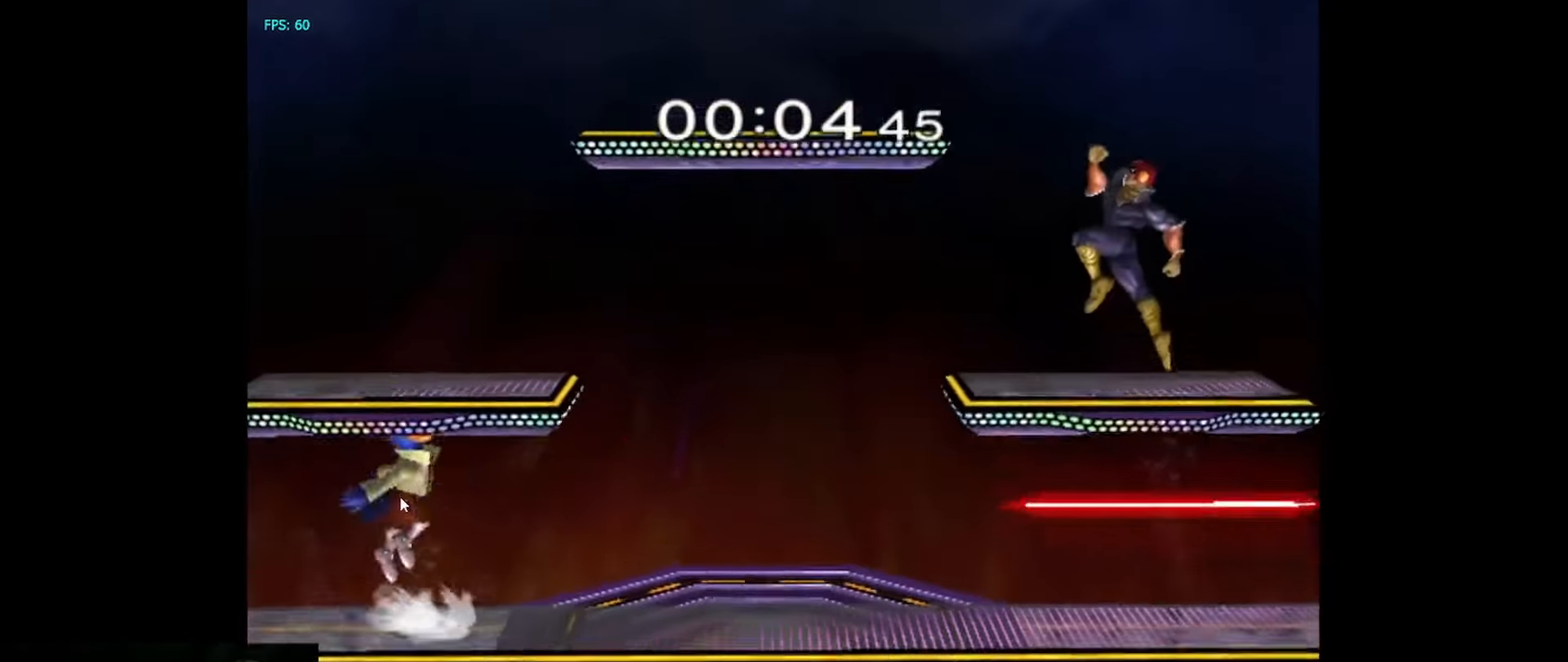
{"buttons": [], "left_stick": "center", "right_stick": "center", "events": [[83, "left_stick", "down"], [117, "L1", "down"], [283, "left_stick", "center"], [317, "L1", "up"]]}
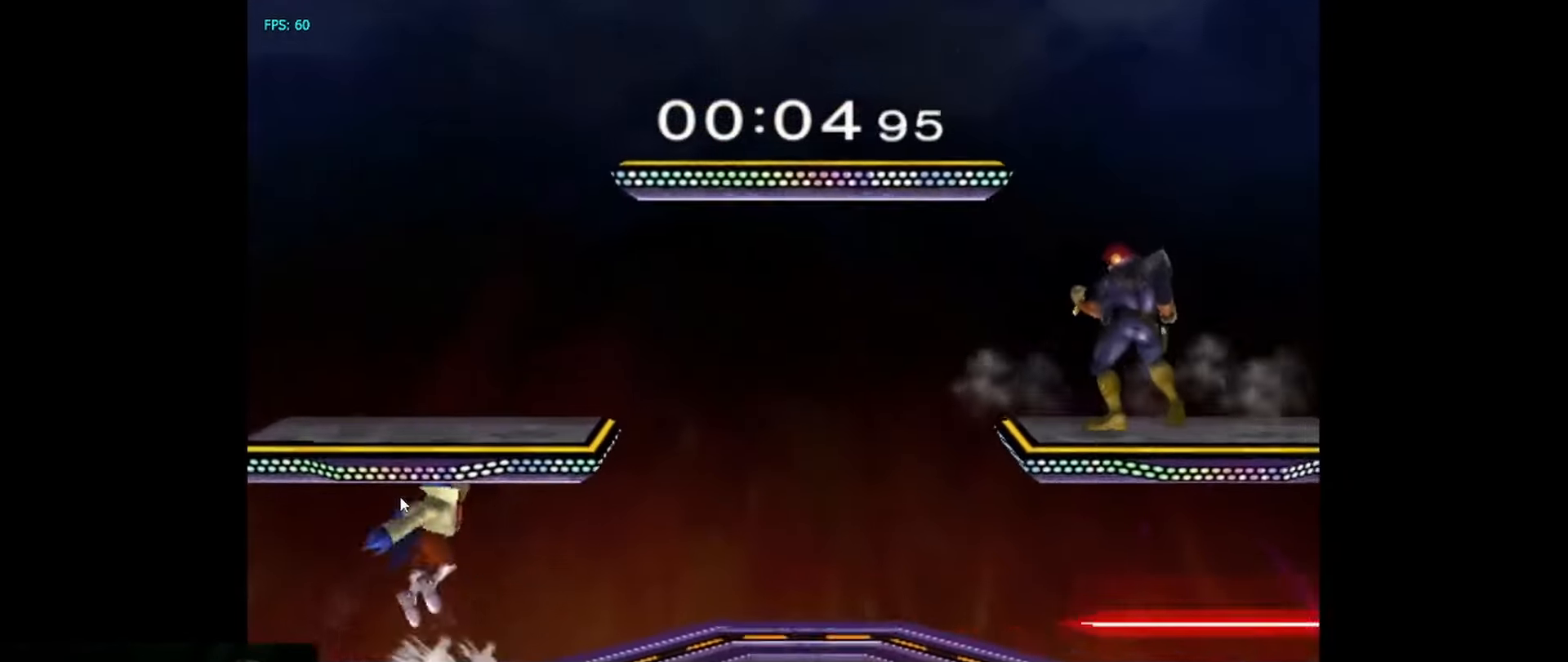
{"buttons": [], "left_stick": "center", "right_stick": "center", "events": []}
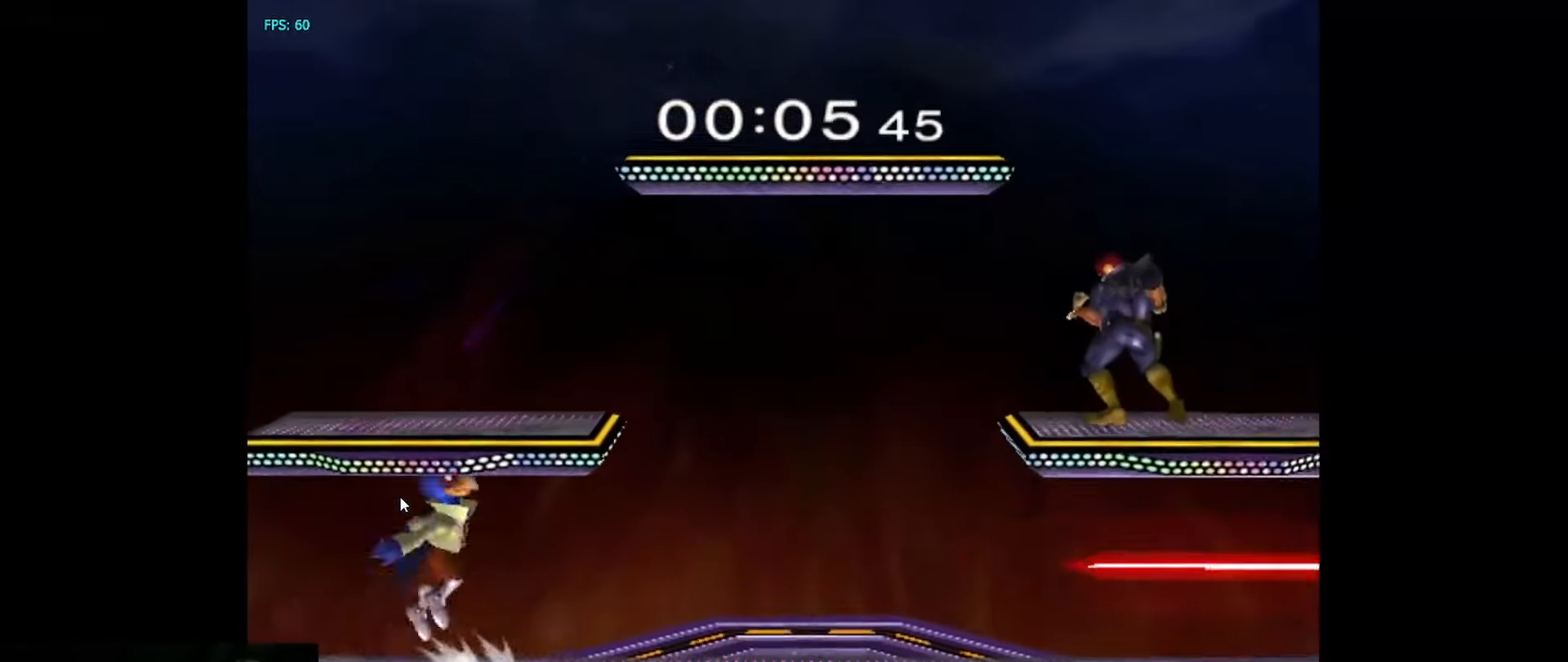
{"buttons": [], "left_stick": "center", "right_stick": "center", "events": []}
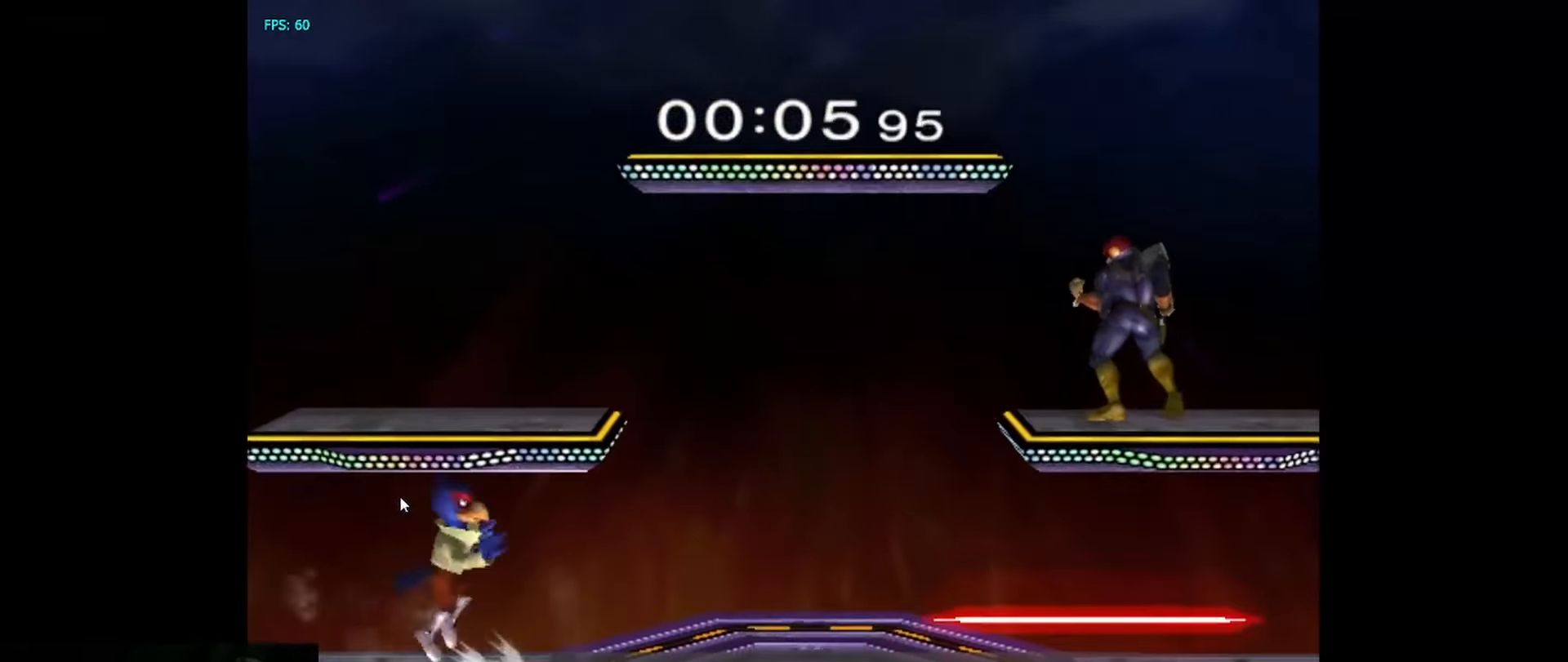
{"buttons": [], "left_stick": "center", "right_stick": "center", "events": []}
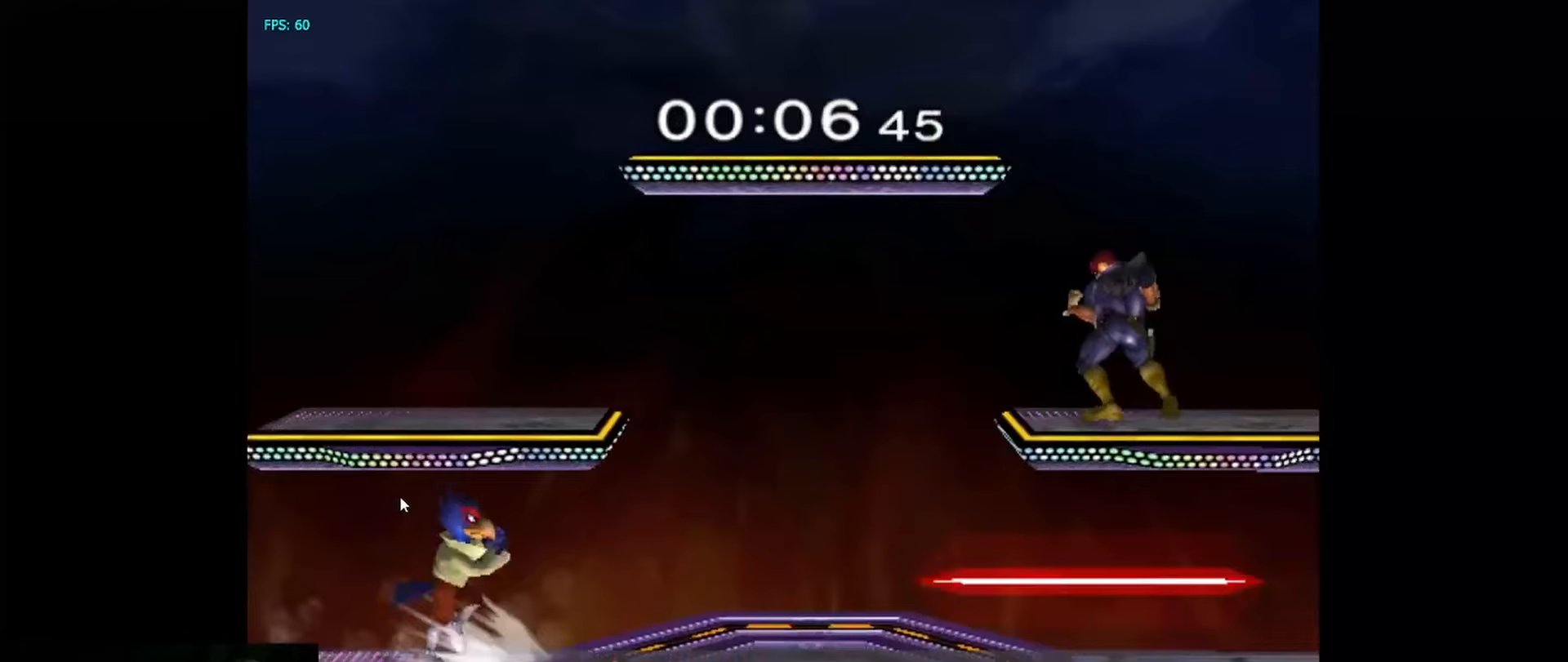
{"buttons": [], "left_stick": "center", "right_stick": "center", "events": []}
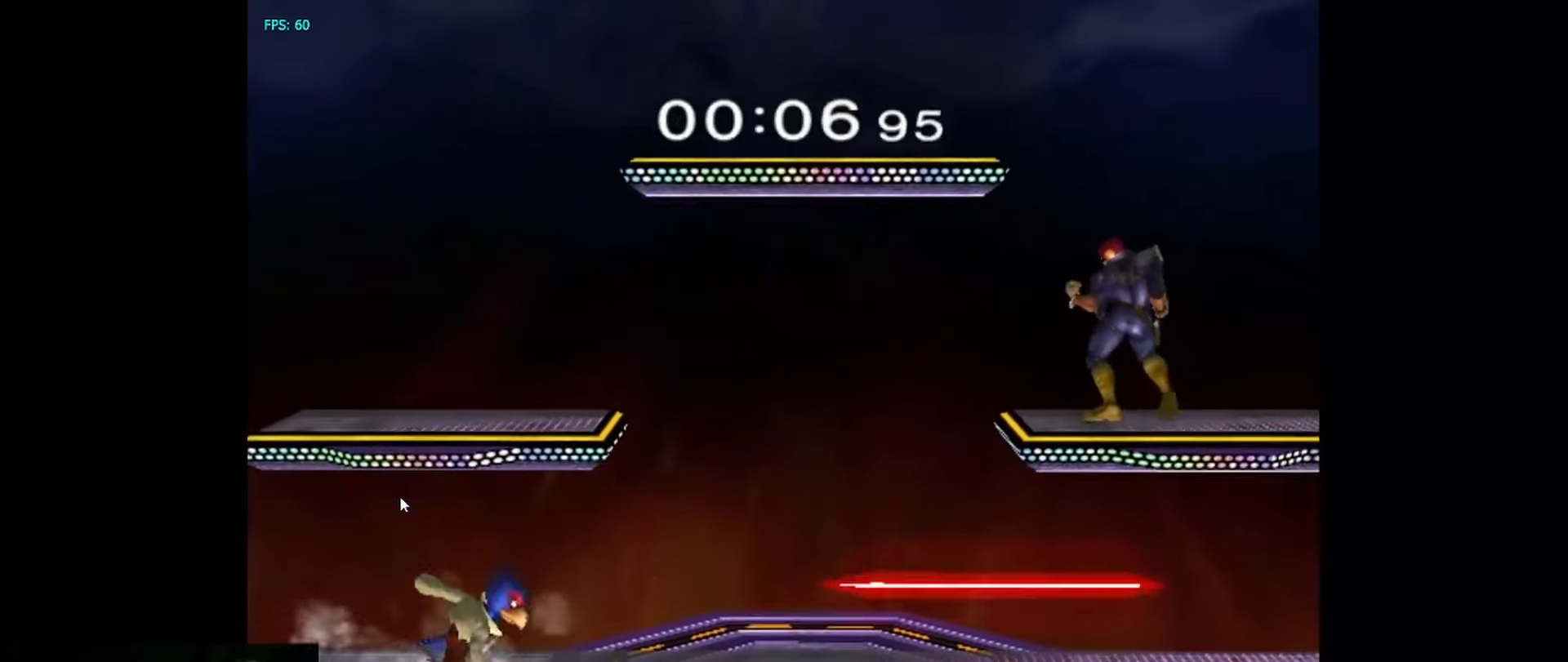
{"buttons": [], "left_stick": "center", "right_stick": "center", "events": [[267, "left_stick", "down-left"], [350, "left_stick", "down"], [500, "left_stick", "center"]]}